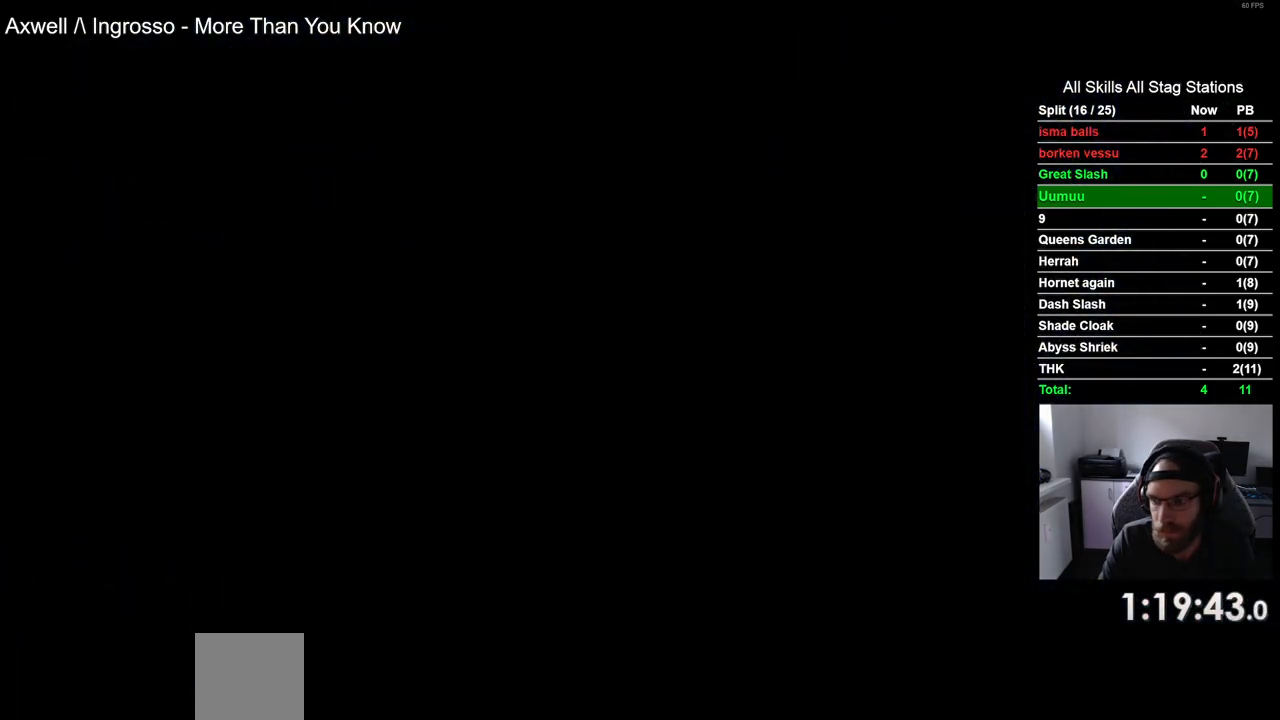
Gameplay with a controller (PlayStation layout); each line is a JSON object with the inputs held at the frame after it. "events" lists button and stick changes between this image and that frame as [ms after this image, input, new state], when the widget could be followed in between.
{"buttons": ["DPAD_LEFT"], "left_stick": "center", "right_stick": "center", "events": []}
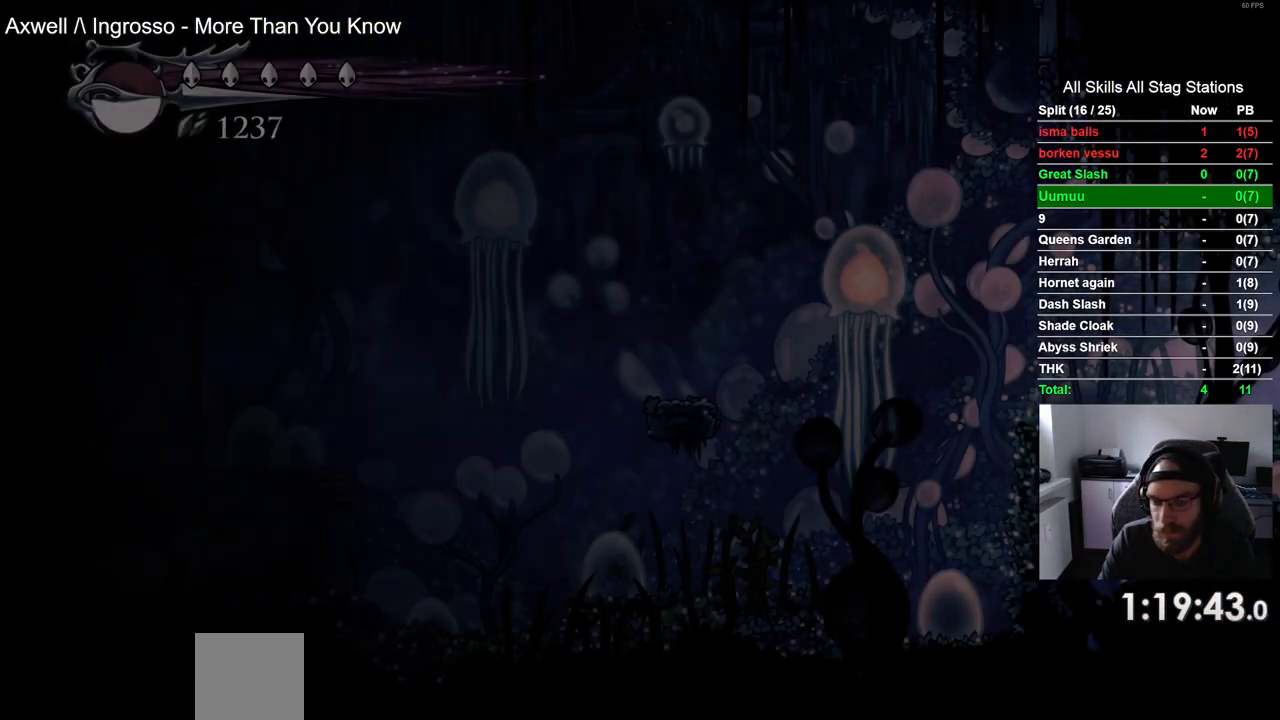
{"buttons": ["DPAD_LEFT"], "left_stick": "center", "right_stick": "center", "events": []}
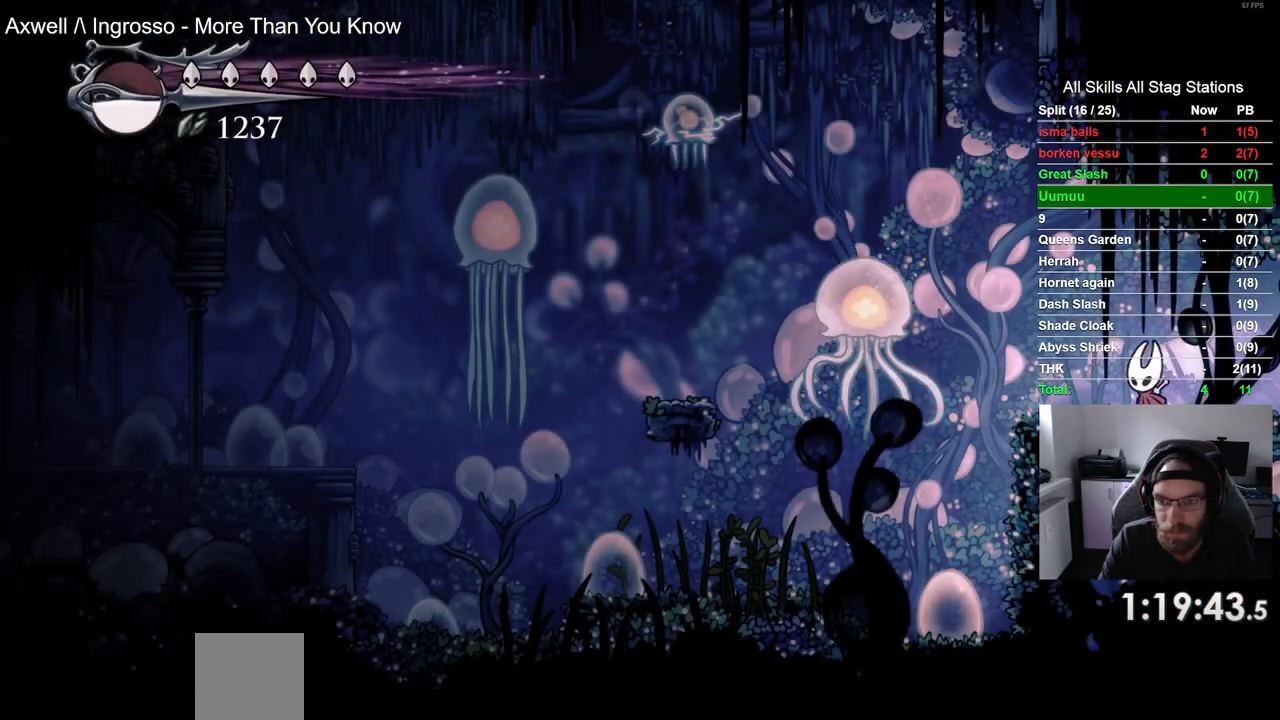
{"buttons": [], "left_stick": "center", "right_stick": "center", "events": [[367, "DPAD_LEFT", "up"]]}
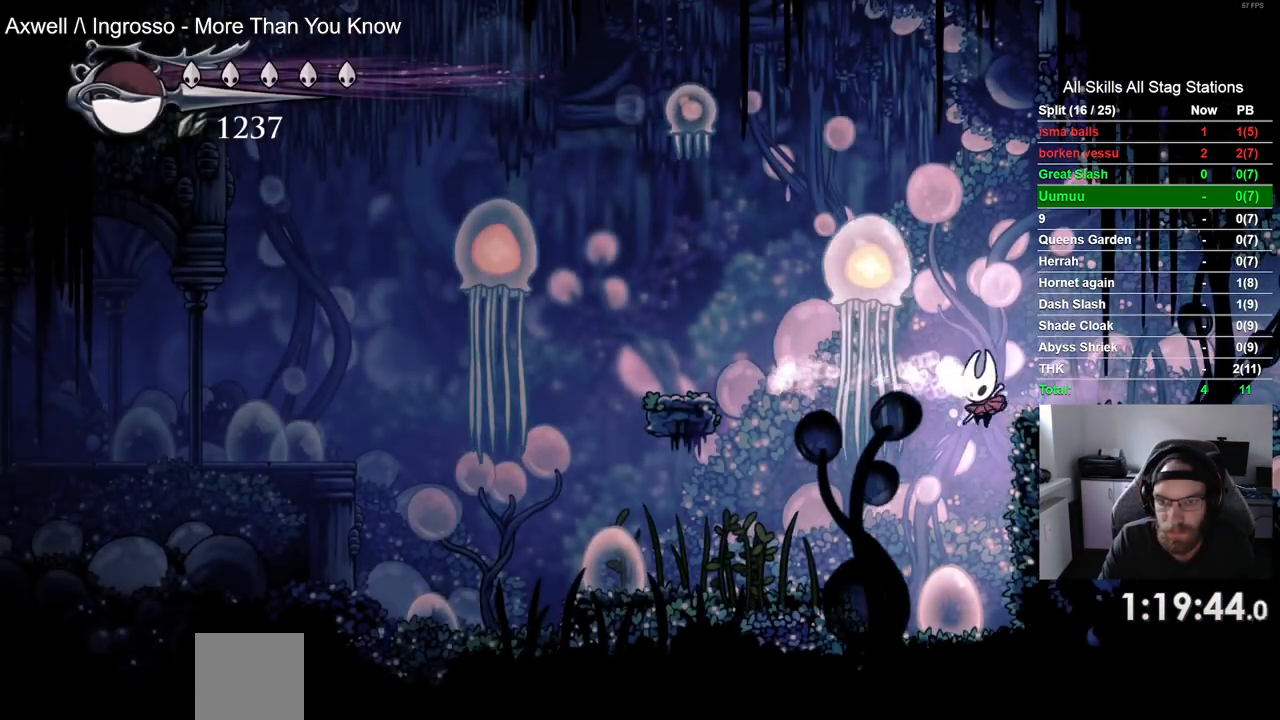
{"buttons": ["CROSS", "DPAD_LEFT"], "left_stick": "center", "right_stick": "center", "events": [[300, "DPAD_LEFT", "down"], [367, "CROSS", "down"]]}
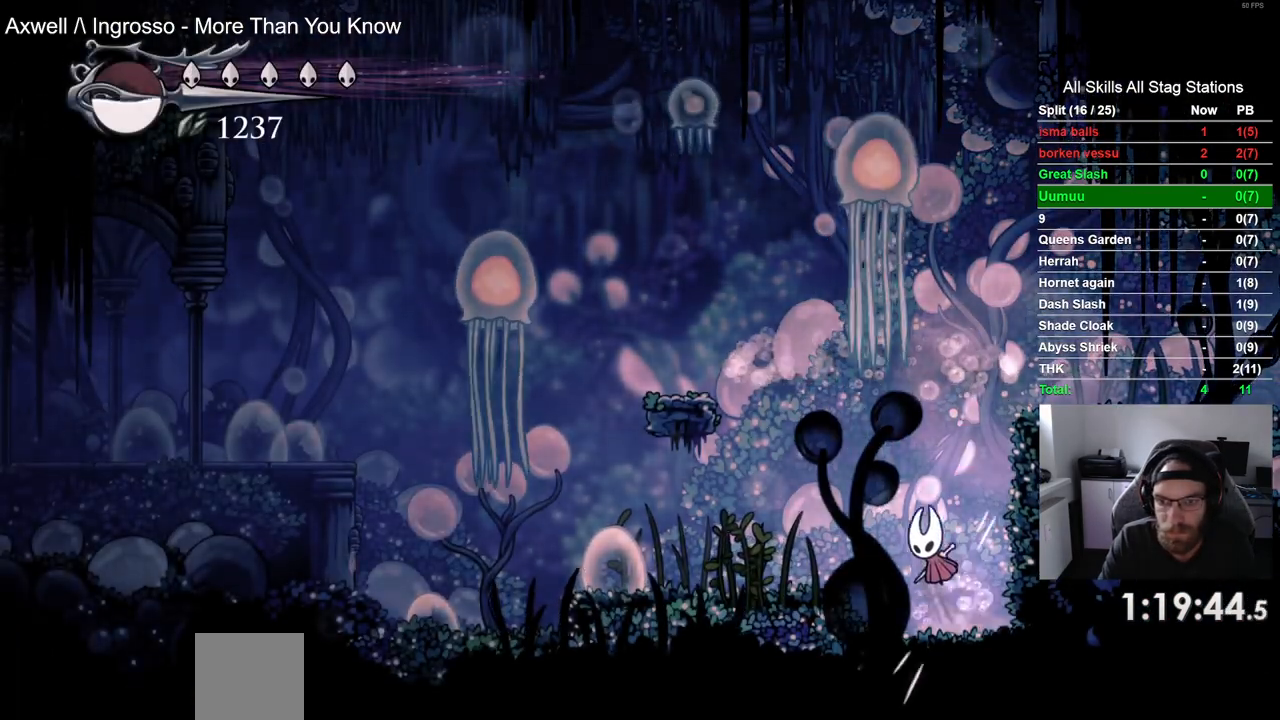
{"buttons": ["DPAD_LEFT"], "left_stick": "center", "right_stick": "center", "events": [[17, "CROSS", "up"], [17, "R2", "down"], [217, "R2", "up"]]}